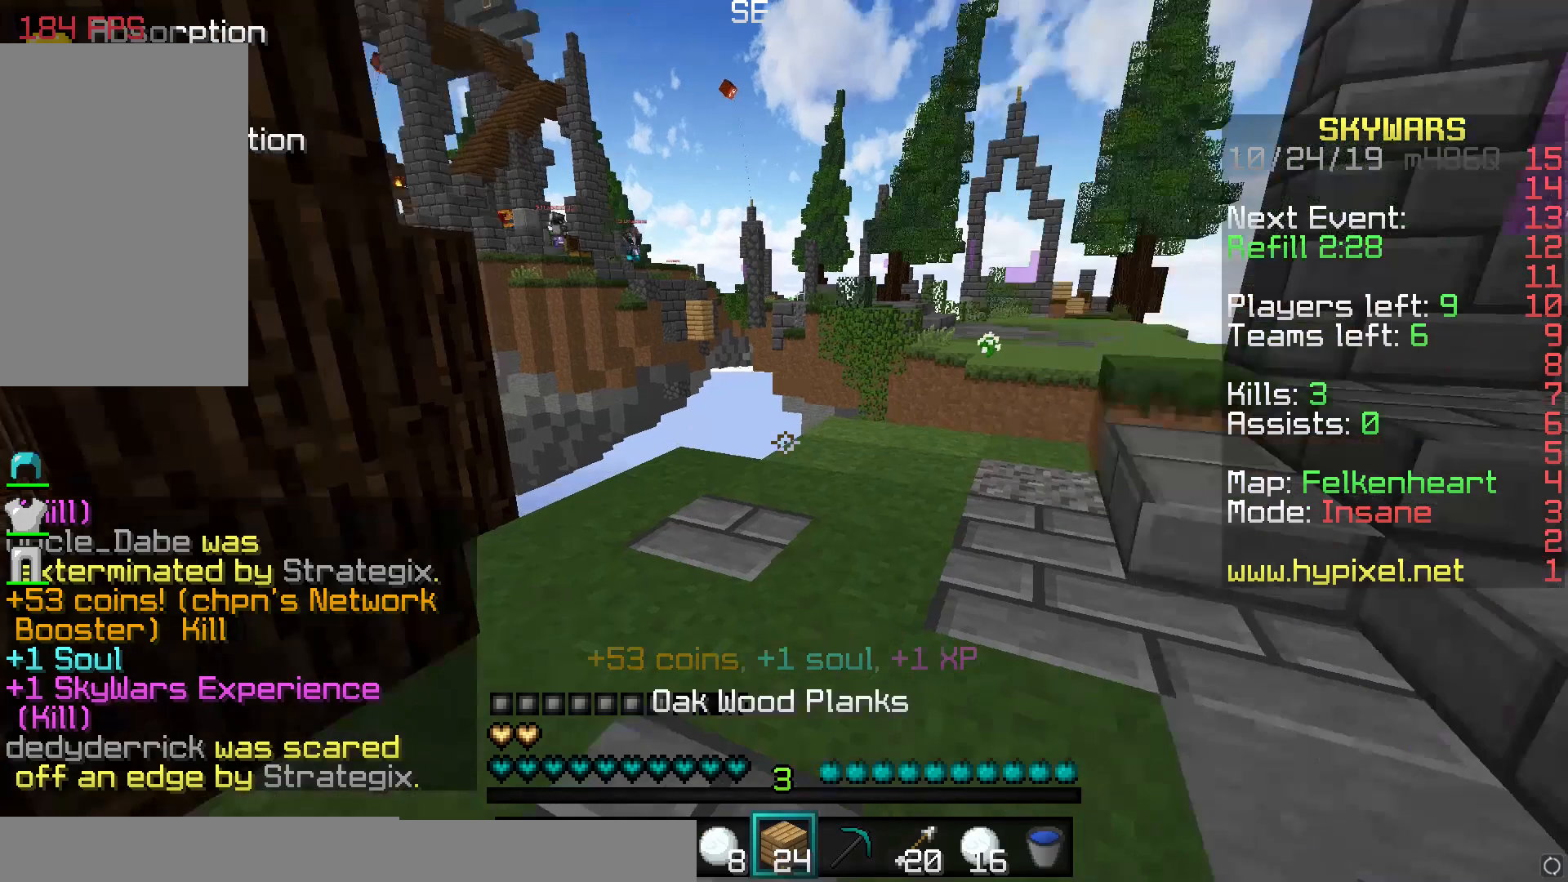
Gameplay with keyboard and mouse; each line is a JSON object with the keys and mouse buttons held at the frame after it. "events" lists presses ("down") and releases ("up") of "a", "d", "s", "space", "w", "mouse_left" and "mouse_right" between this image and that frame as [ms after this image, input, new state], when the widget could be followed in between. "mouse_left", "mouse_right" = the "left", "right" buttons of the "mouse" list. No other keys are recorded. Fast repeated clicks can show as one long hold. Mouse movement is not recorded.
{"keys": ["w"], "mouse": [], "events": [[317, "d", "down"], [483, "d", "up"]]}
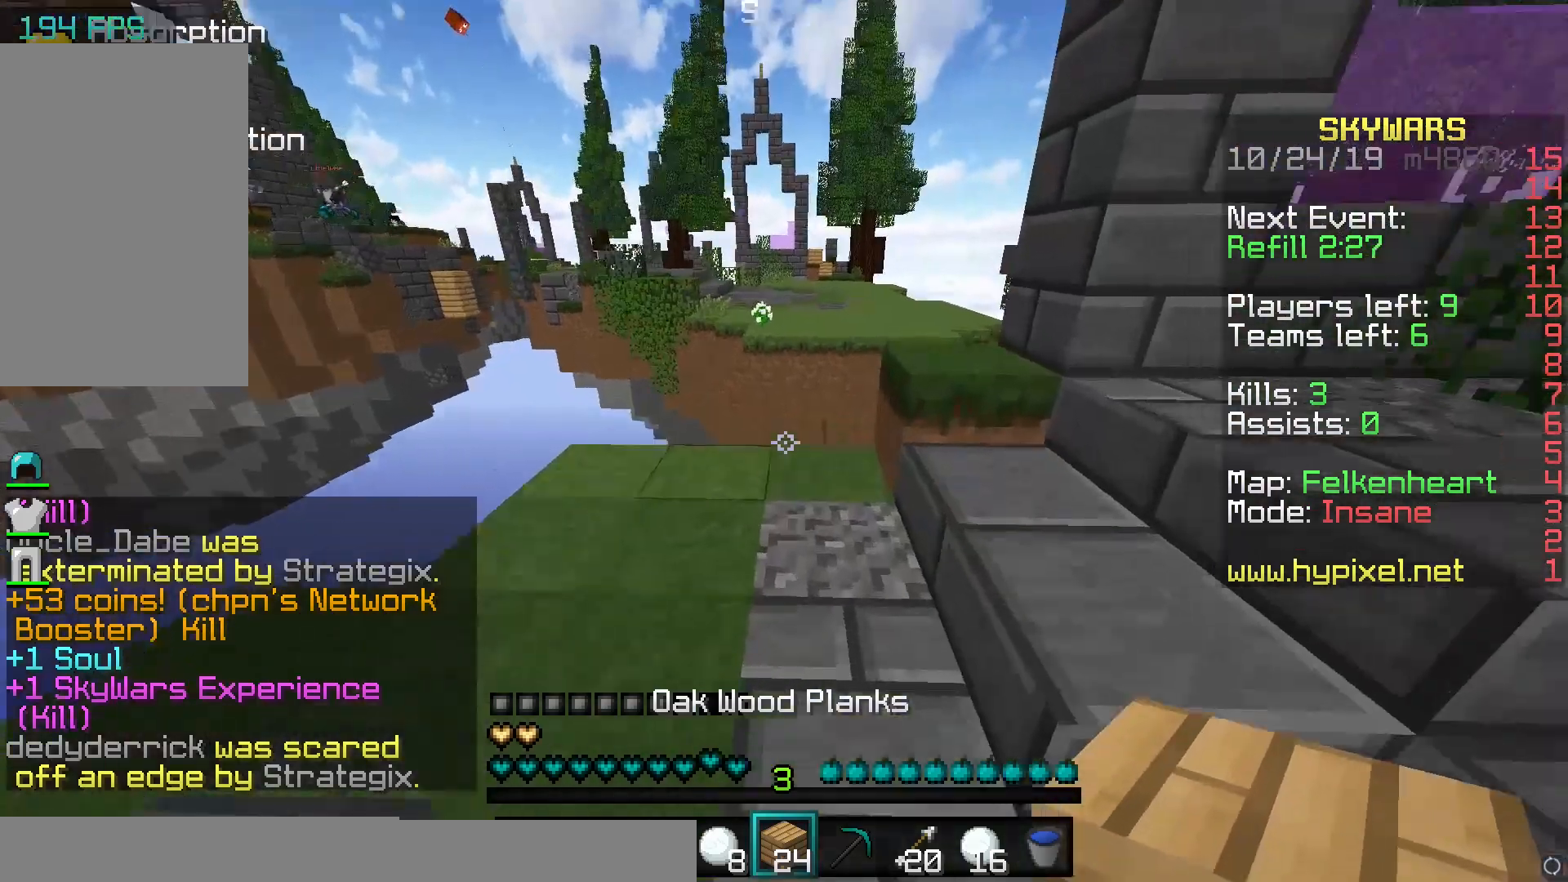
{"keys": ["w"], "mouse": [], "events": [[17, "w", "up"], [117, "s", "down"], [183, "mouse_right", "down"], [283, "mouse_right", "up"], [333, "s", "up"], [433, "w", "down"]]}
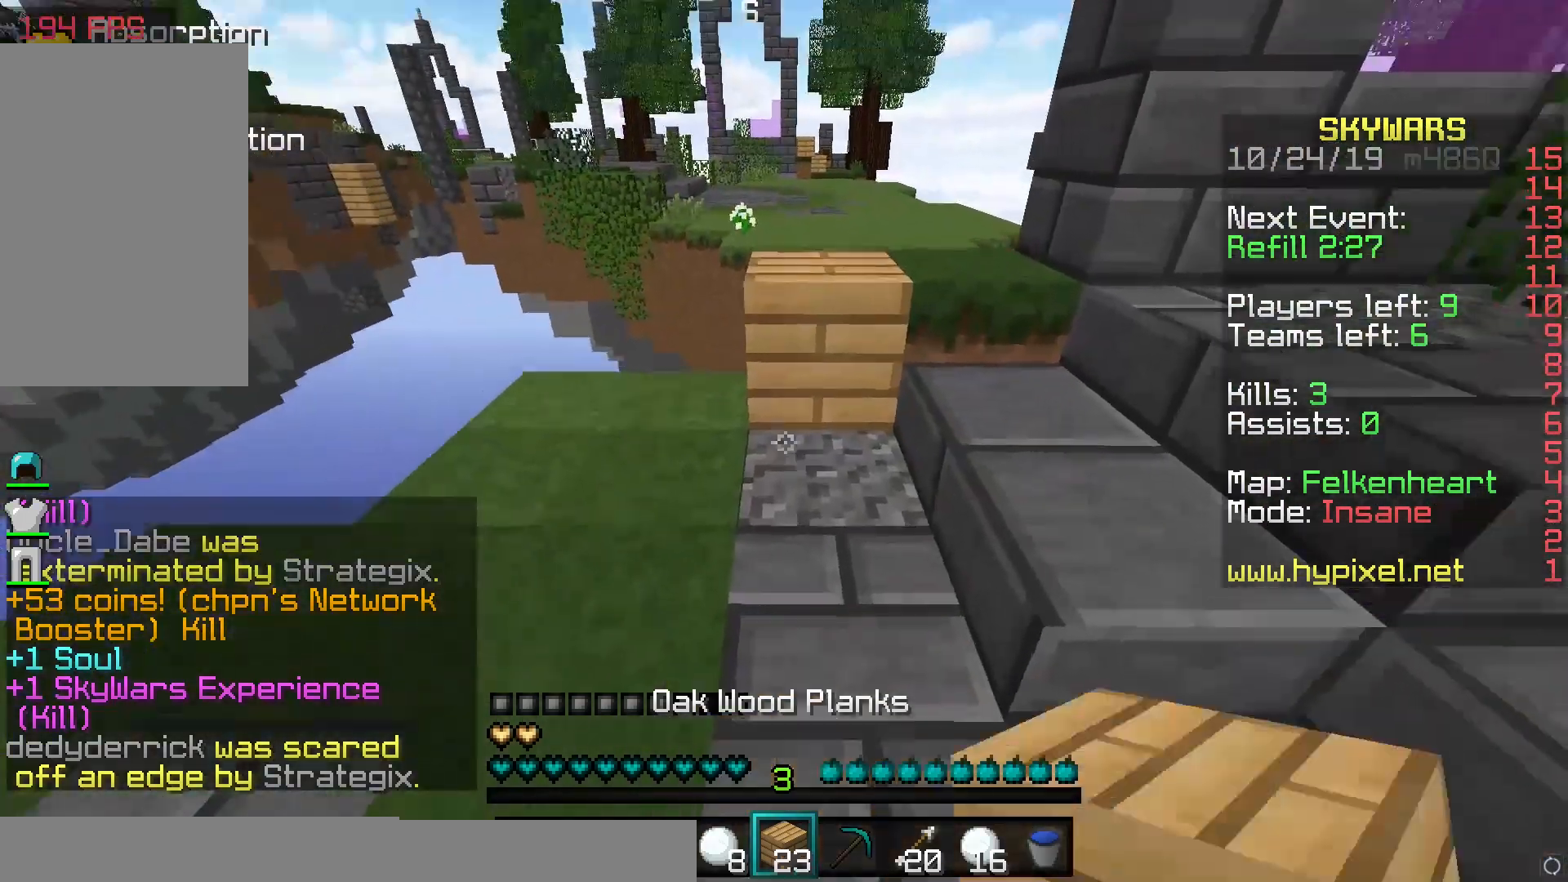
{"keys": ["w"], "mouse": [], "events": [[133, "space", "down"], [267, "space", "up"]]}
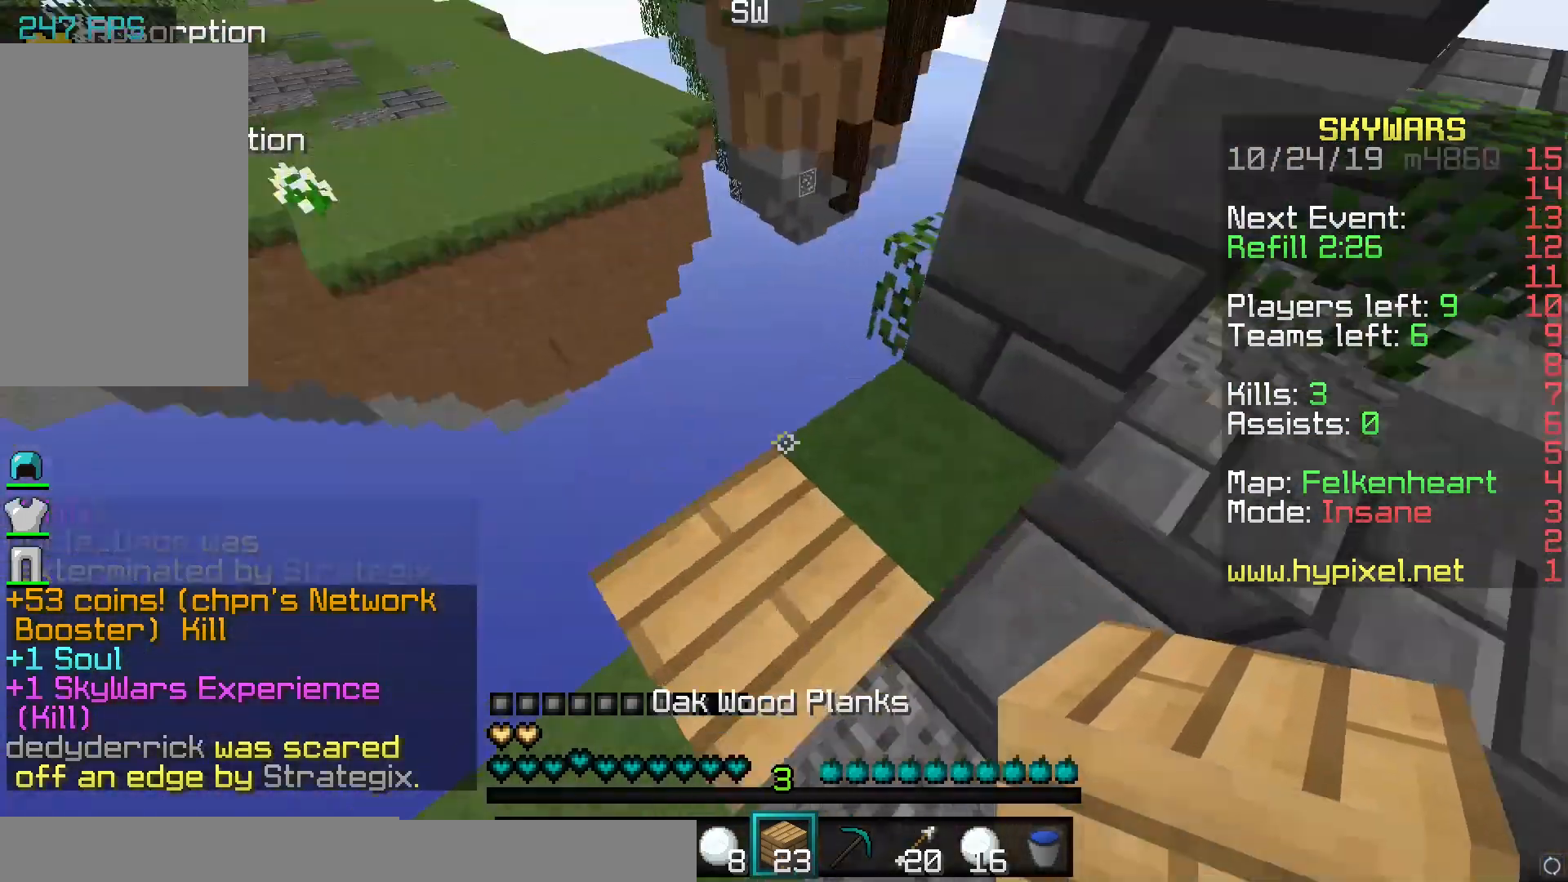
{"keys": ["a", "s"], "mouse": [], "events": [[33, "w", "up"], [250, "s", "down"], [350, "a", "down"]]}
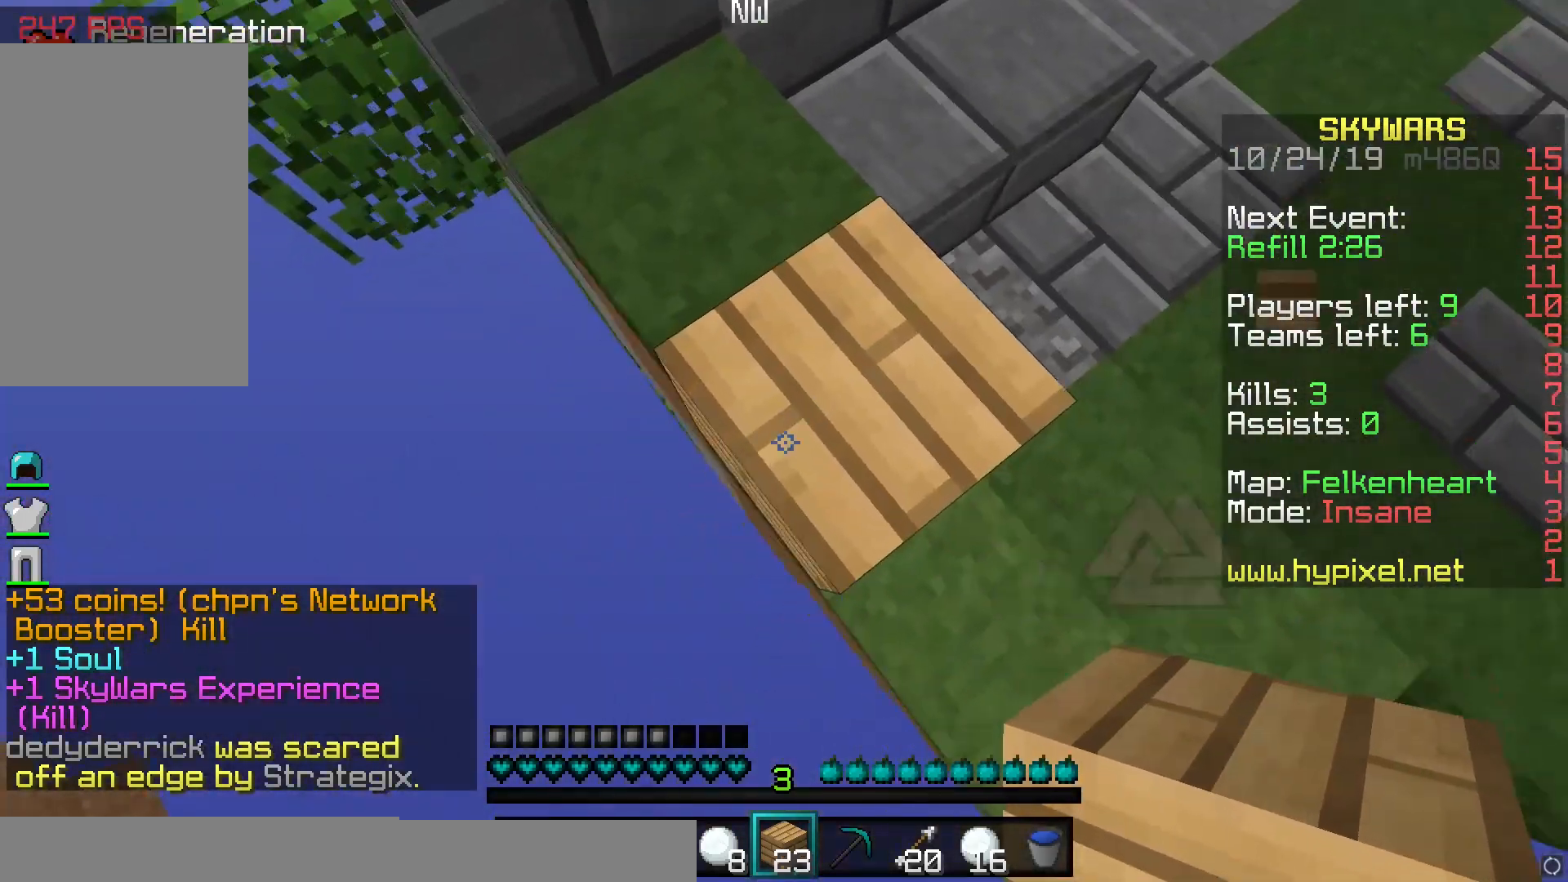
{"keys": ["a", "s"], "mouse": ["right"], "events": [[183, "mouse_right", "down"]]}
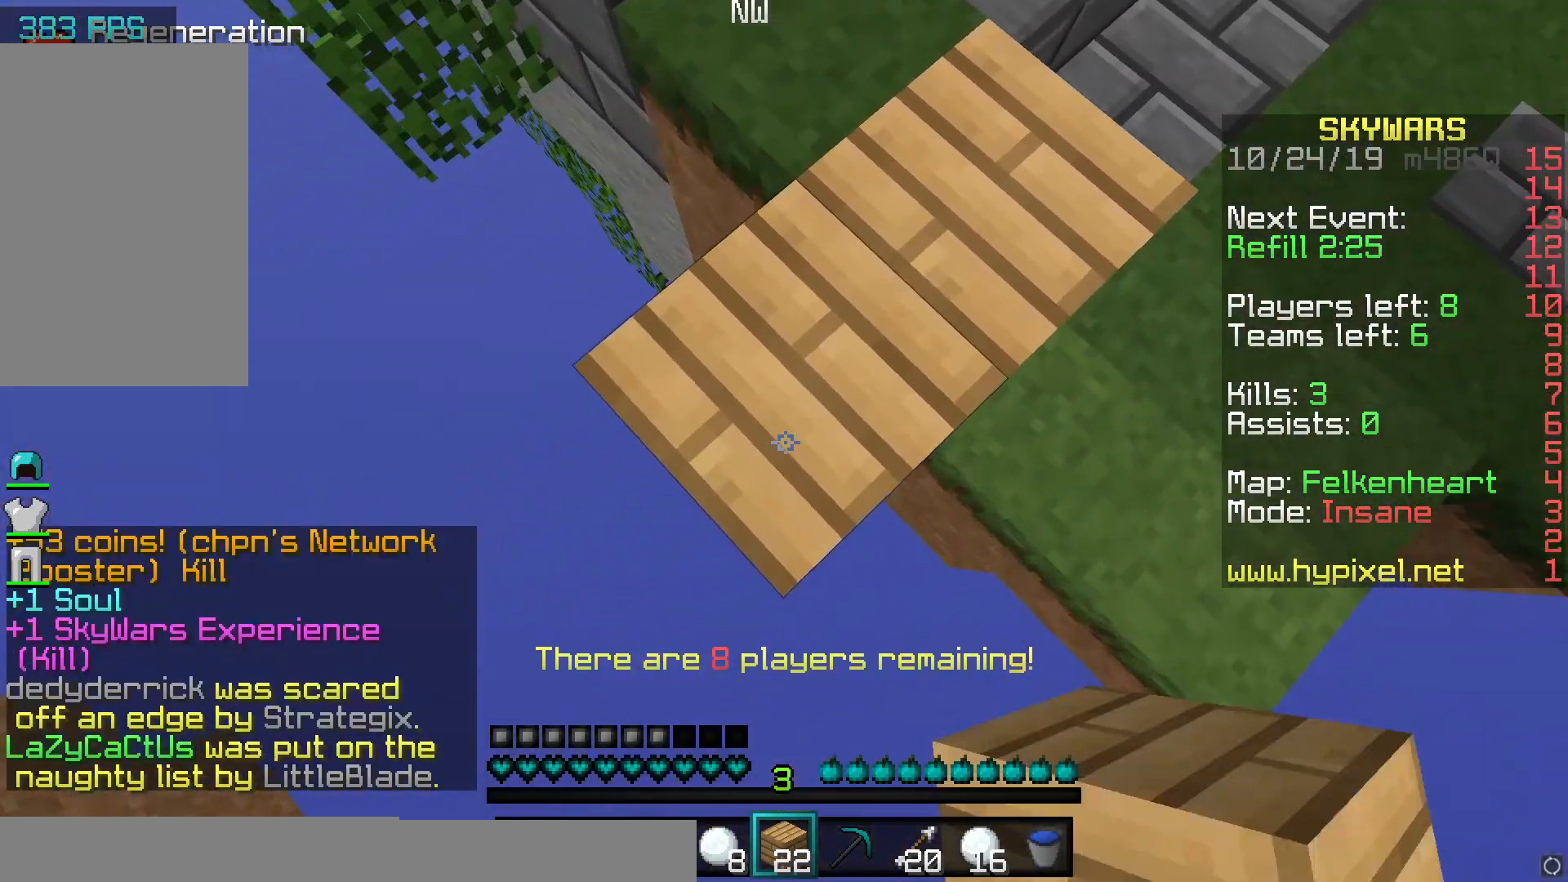
{"keys": ["a", "s"], "mouse": ["right"], "events": []}
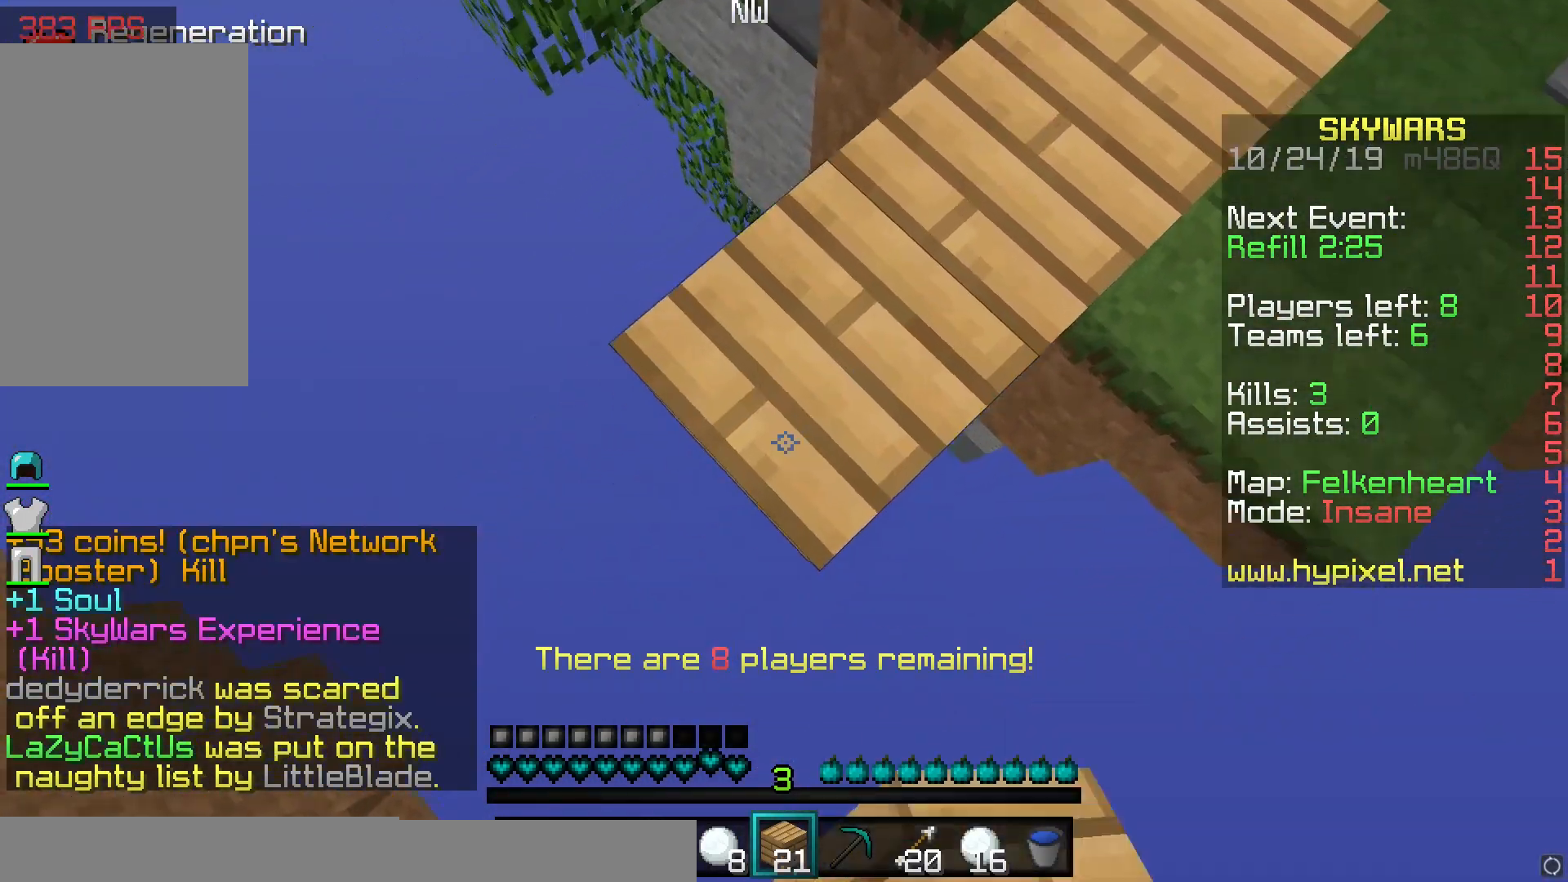
{"keys": ["a", "s"], "mouse": ["right"], "events": []}
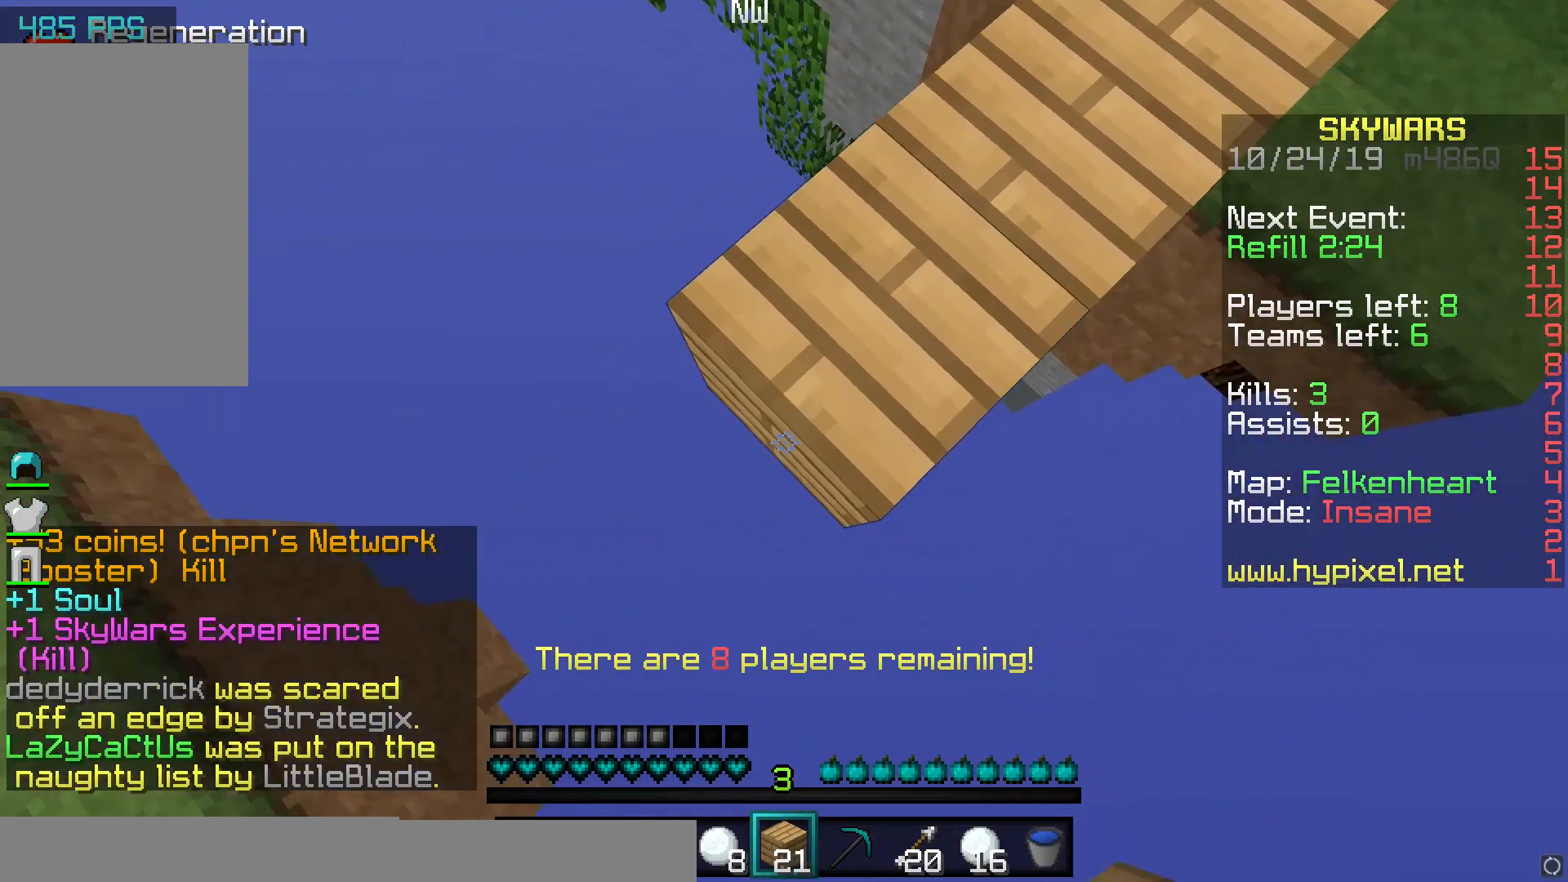
{"keys": ["space", "w"], "mouse": [], "events": [[183, "a", "up"], [217, "mouse_right", "up"], [217, "s", "up"], [383, "w", "down"], [450, "space", "down"]]}
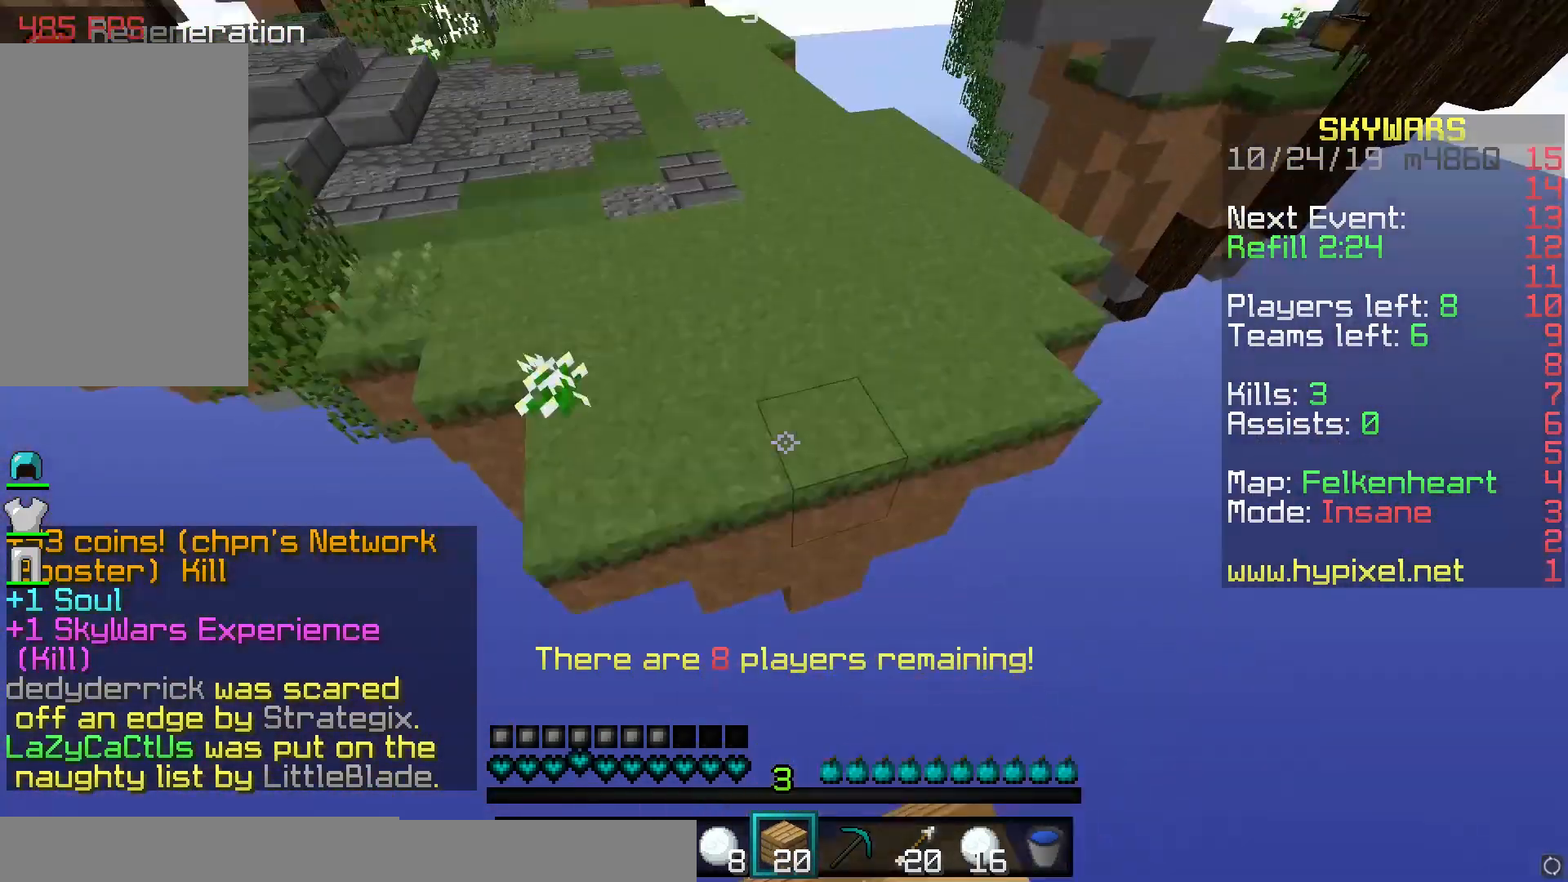
{"keys": ["space", "w"], "mouse": [], "events": [[117, "space", "up"], [267, "mouse_right", "down"], [333, "mouse_right", "up"], [433, "space", "down"]]}
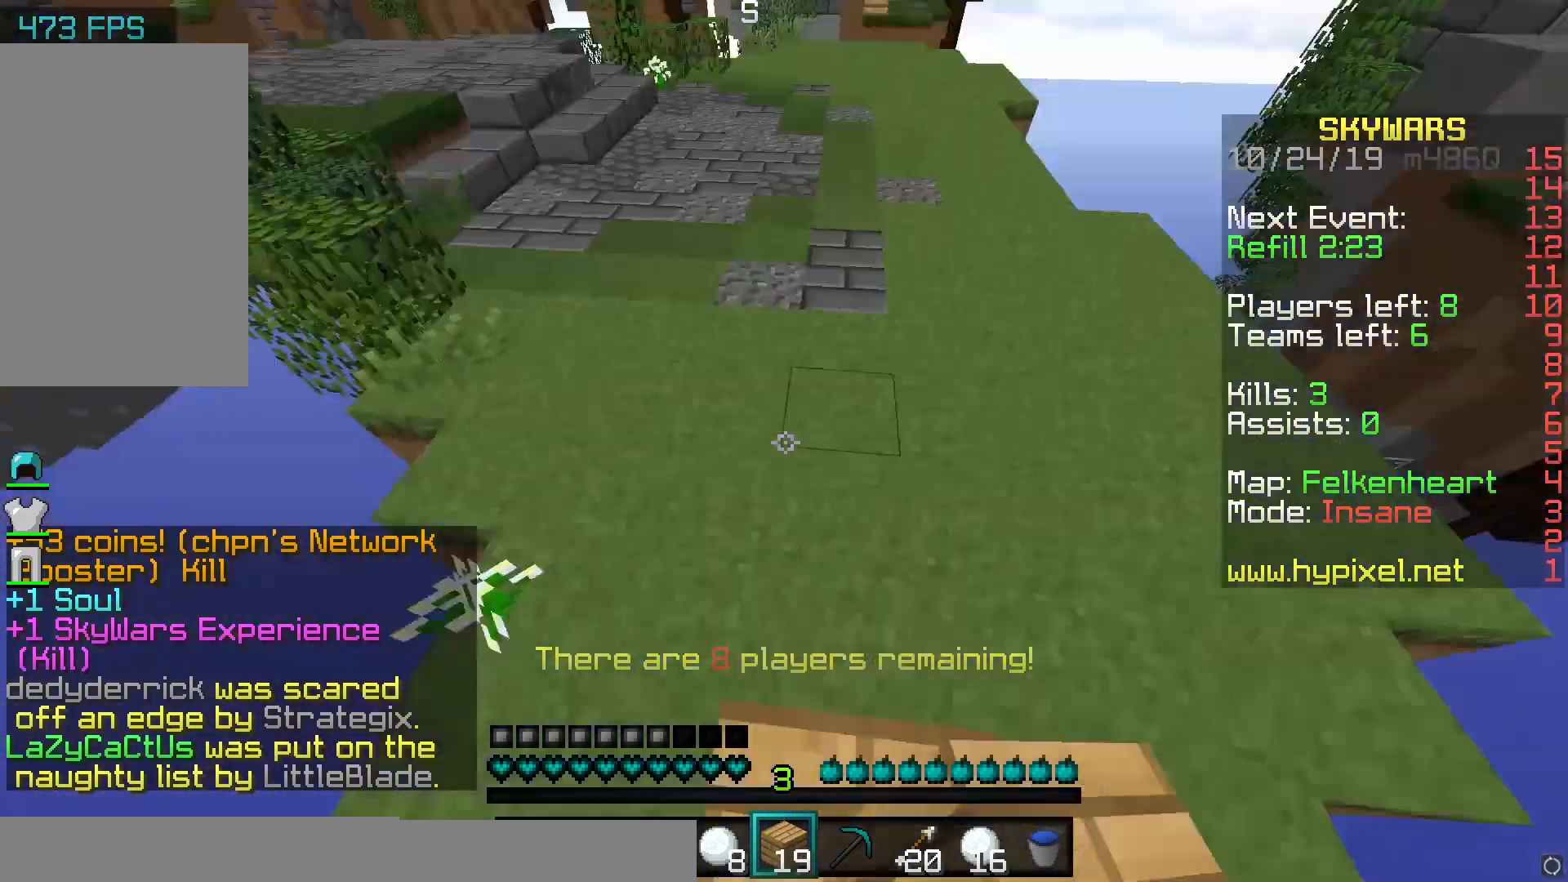
{"keys": ["w"], "mouse": [], "events": [[233, "space", "up"]]}
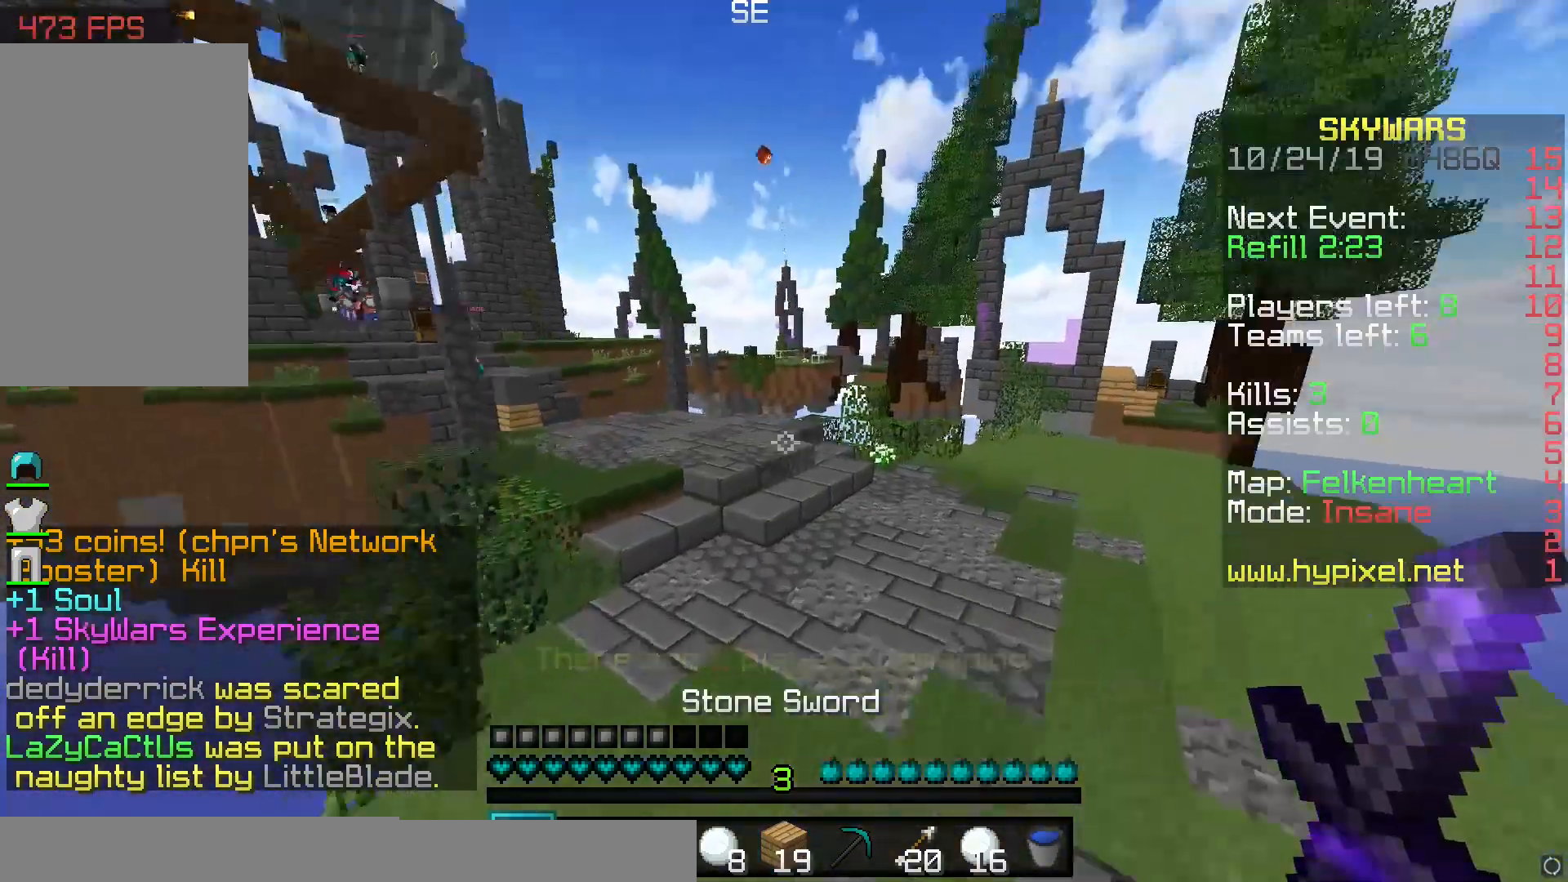
{"keys": ["w"], "mouse": [], "events": [[250, "space", "down"], [383, "space", "up"]]}
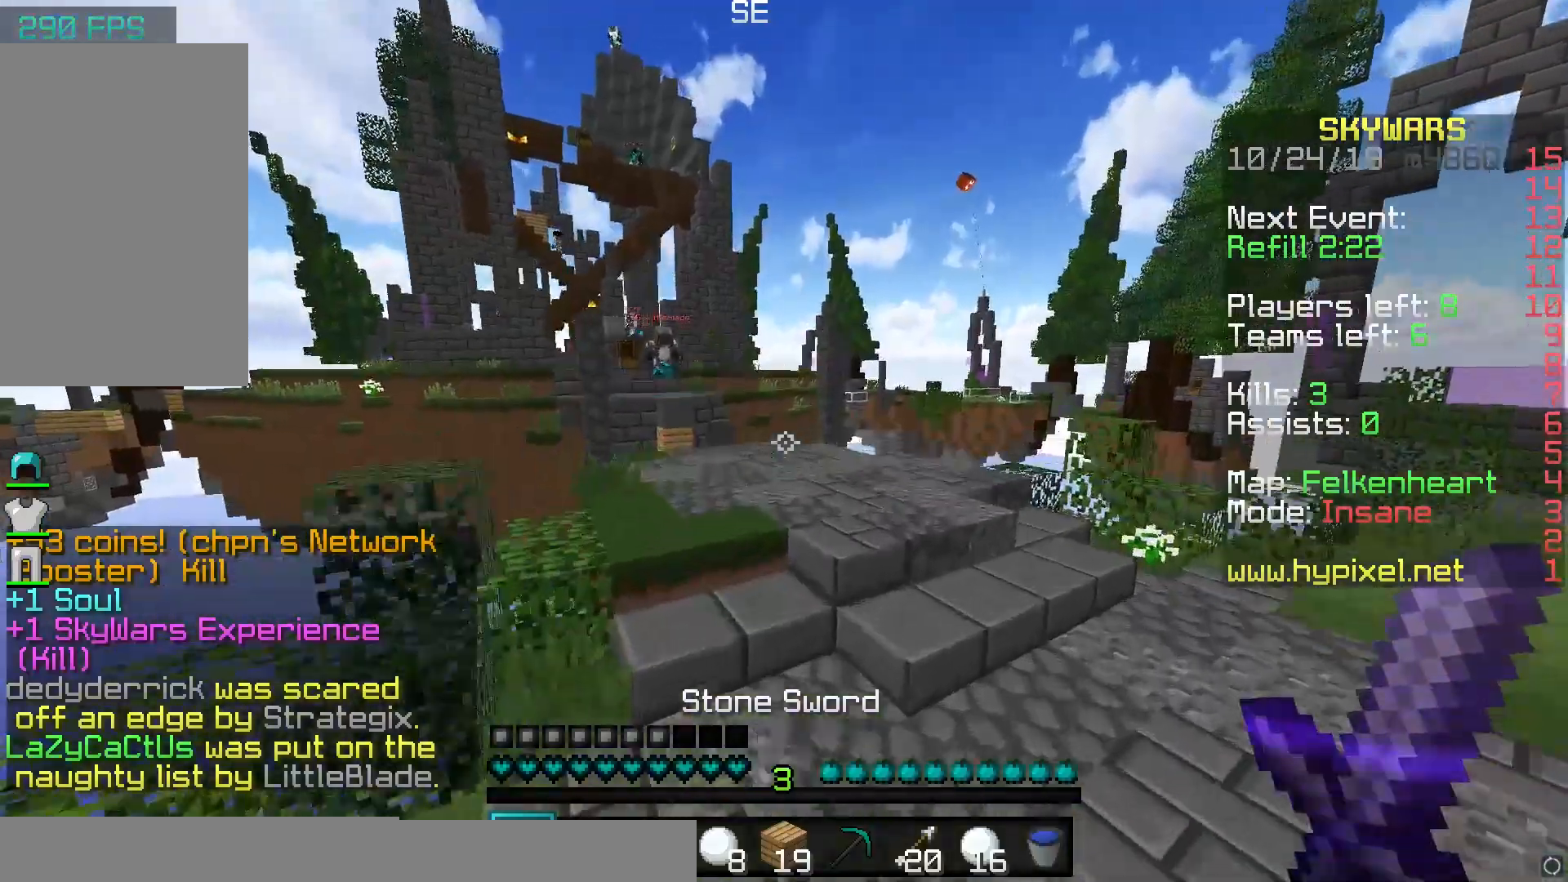
{"keys": ["space", "w"], "mouse": [], "events": [[317, "space", "down"]]}
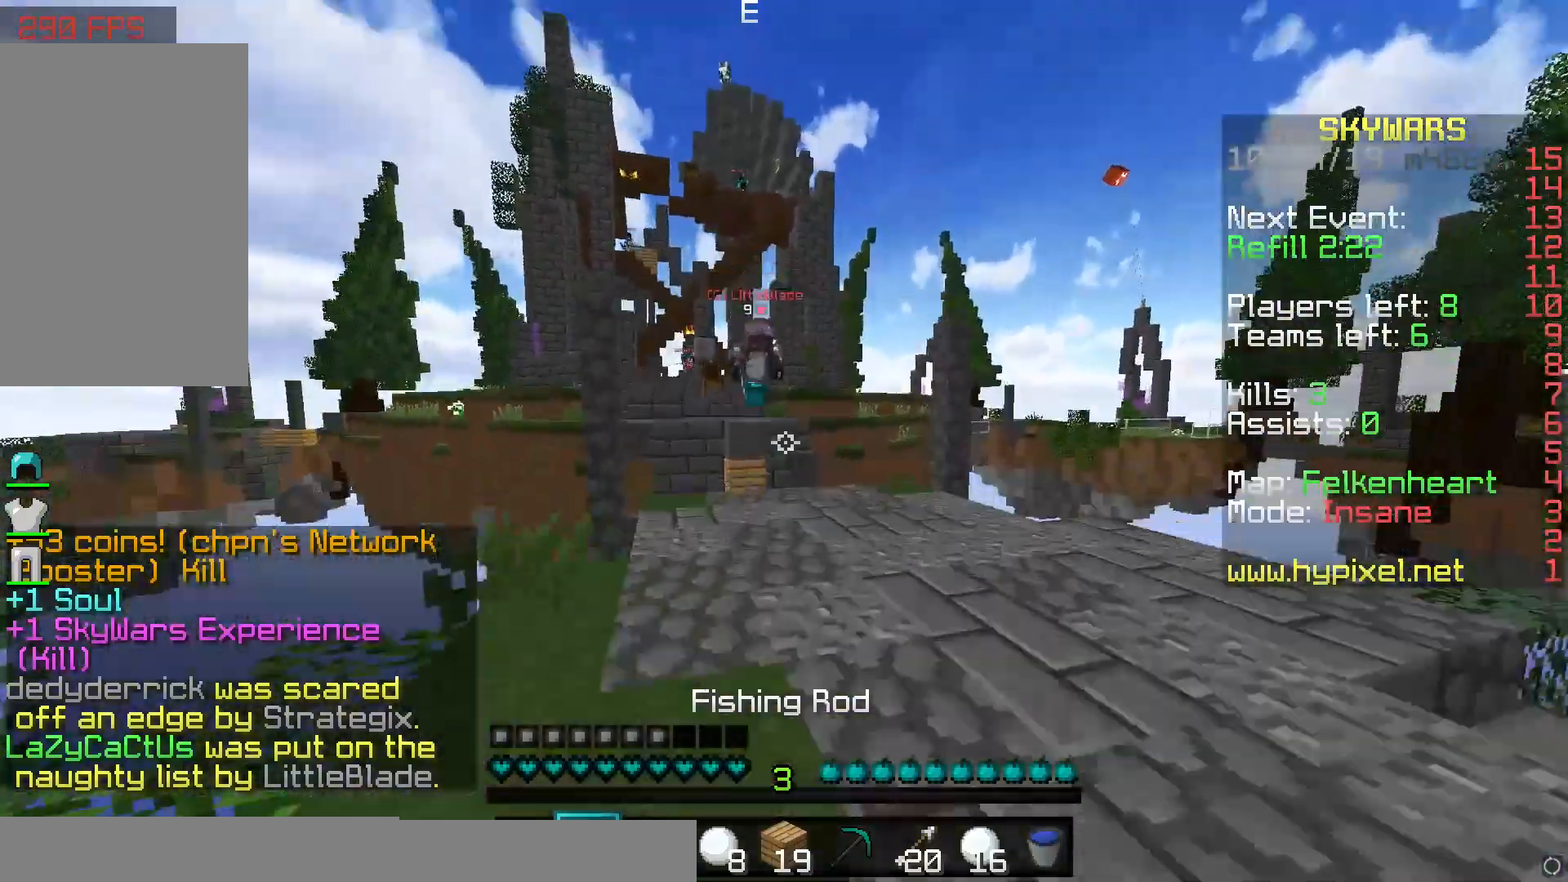
{"keys": ["d"], "mouse": ["left"], "events": [[33, "space", "up"], [100, "mouse_right", "down"], [200, "mouse_right", "up"], [300, "mouse_left", "down"], [333, "d", "down"], [367, "mouse_left", "up"], [433, "mouse_left", "down"], [433, "w", "up"]]}
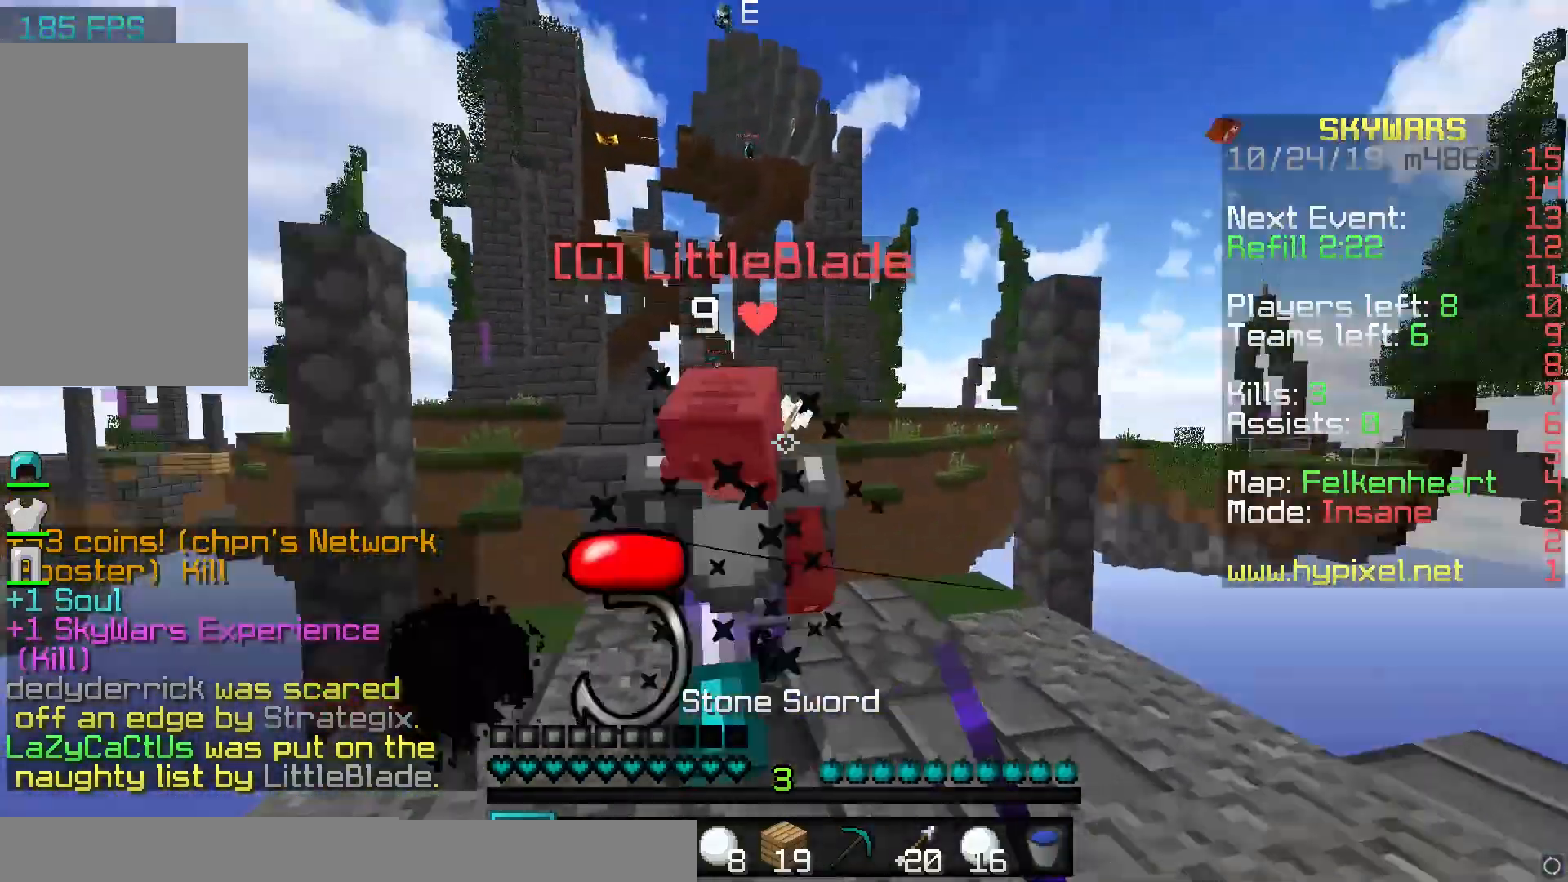
{"keys": ["a"], "mouse": [], "events": [[33, "mouse_left", "up"], [33, "s", "down"], [67, "mouse_left", "down"], [133, "a", "down"], [133, "mouse_left", "up"], [133, "s", "up"], [167, "d", "up"], [167, "mouse_left", "down"], [233, "mouse_left", "up"], [267, "mouse_left", "down"], [383, "mouse_left", "up"], [450, "mouse_left", "down"], [483, "mouse_left", "up"]]}
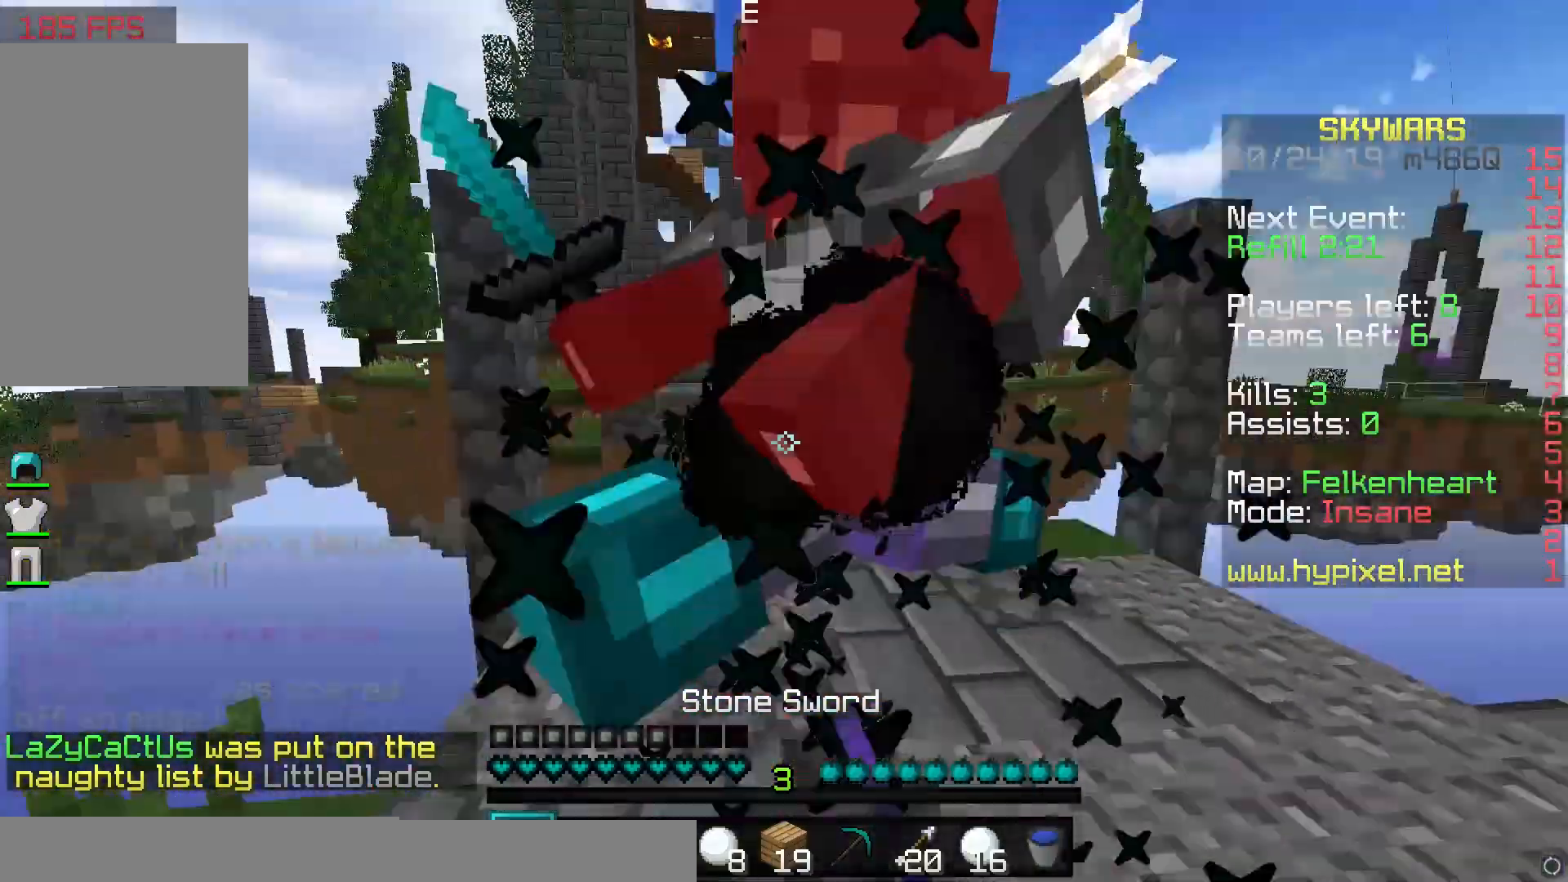
{"keys": ["w"], "mouse": [], "events": [[50, "d", "down"], [150, "mouse_left", "down"], [150, "w", "down"], [183, "a", "up"], [183, "mouse_left", "up"], [250, "mouse_left", "down"], [283, "d", "up"], [317, "mouse_left", "up"]]}
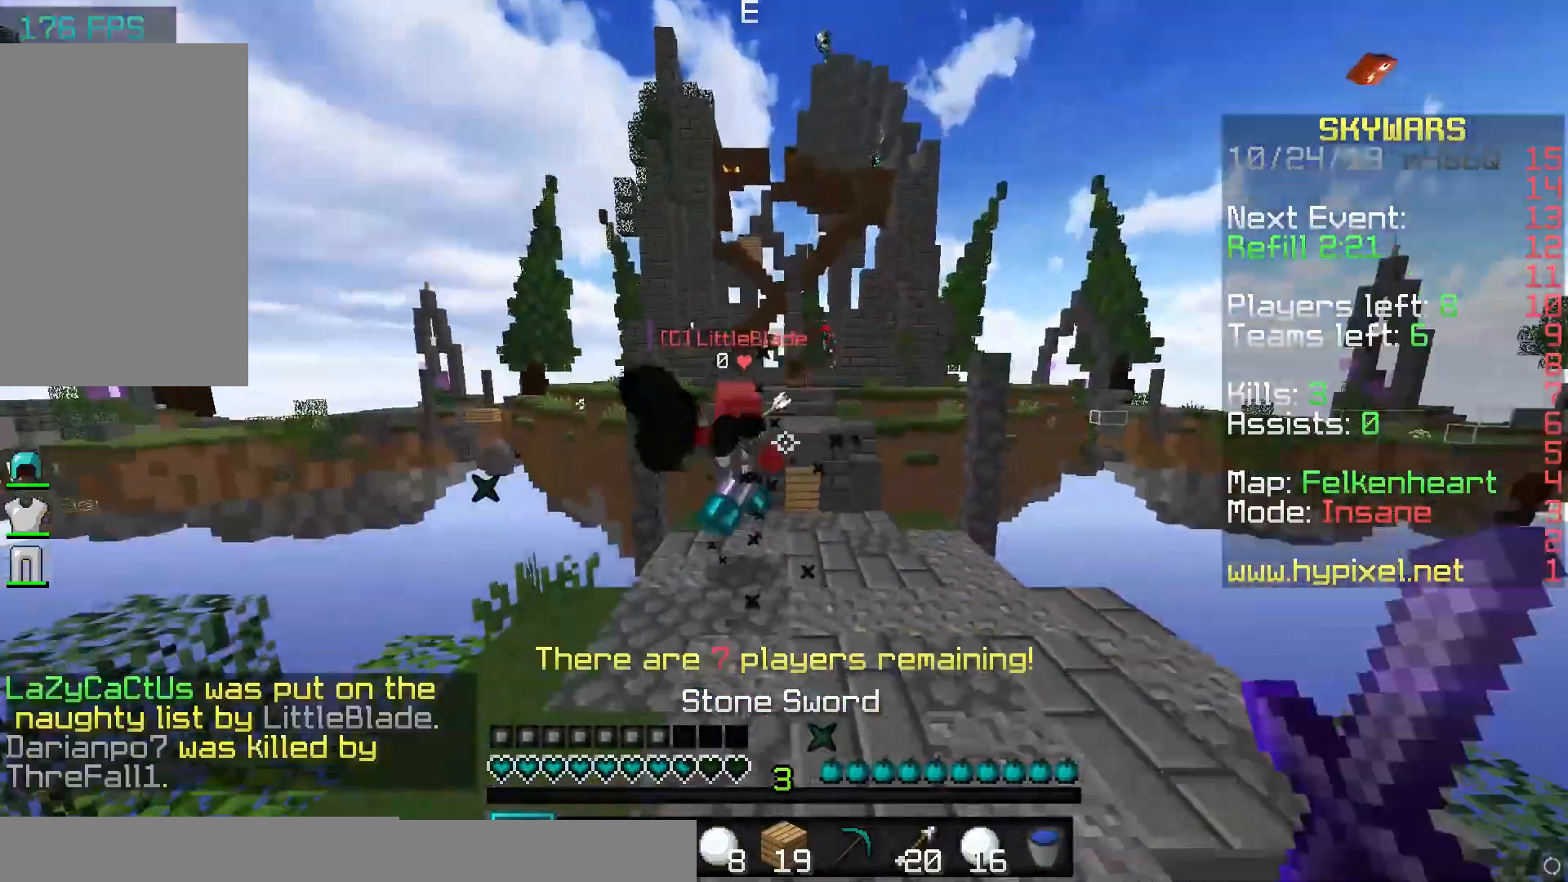
{"keys": ["w"], "mouse": [], "events": []}
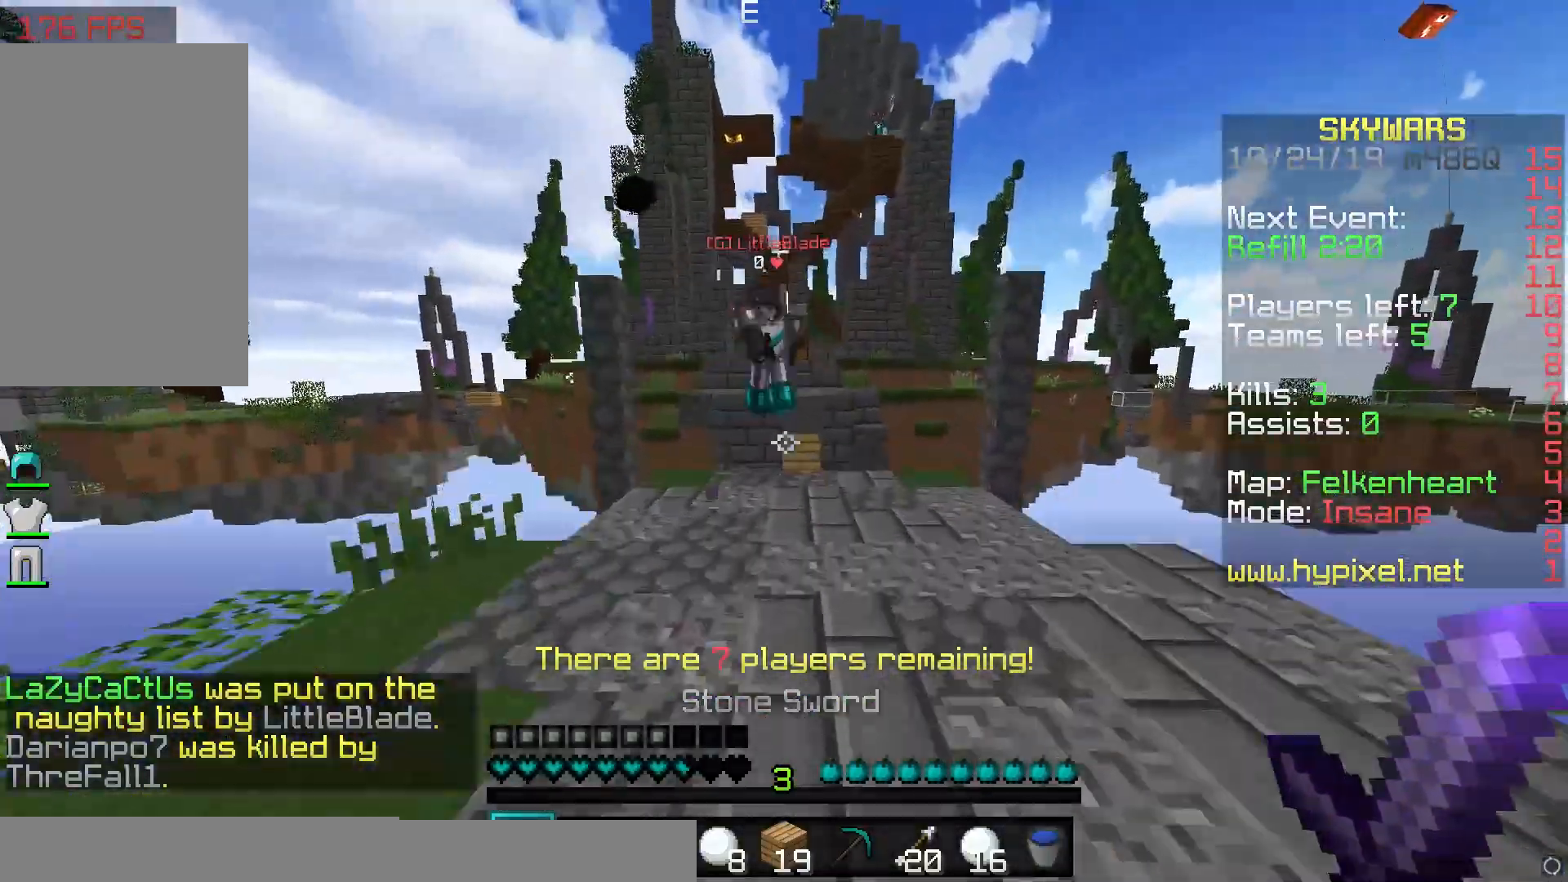
{"keys": ["w"], "mouse": ["left"], "events": [[33, "space", "down"], [200, "space", "up"], [367, "mouse_left", "down"], [400, "mouse_left", "up"], [500, "mouse_left", "down"]]}
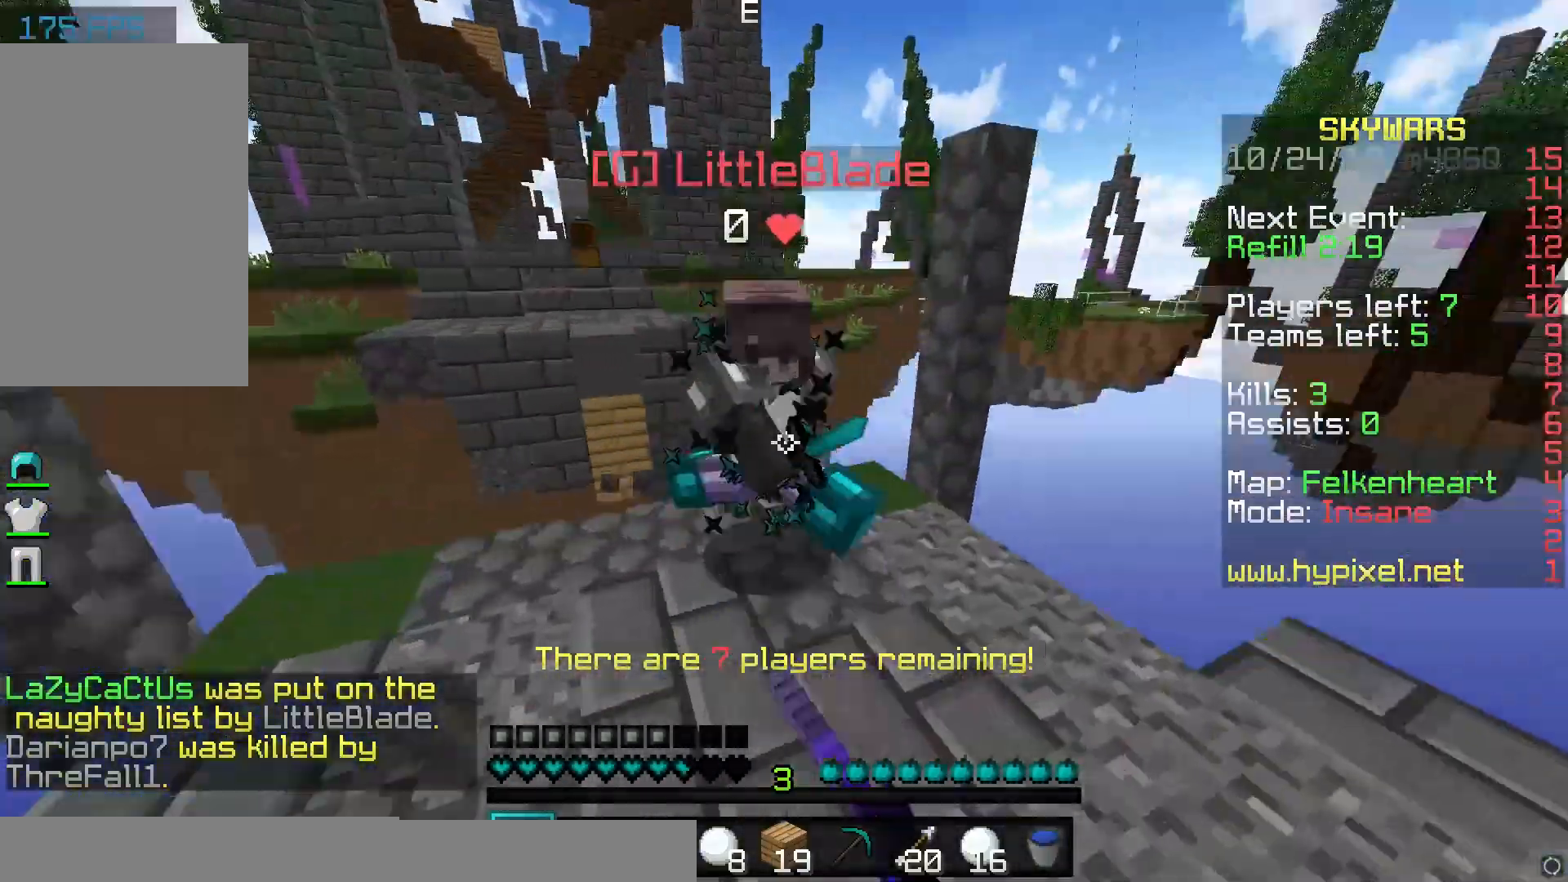
{"keys": ["d"], "mouse": [], "events": [[33, "mouse_left", "up"], [117, "d", "down"], [117, "mouse_left", "down"], [117, "w", "up"], [150, "mouse_left", "up"], [217, "mouse_left", "down"], [250, "mouse_left", "up"], [350, "mouse_left", "down"], [383, "mouse_left", "up"]]}
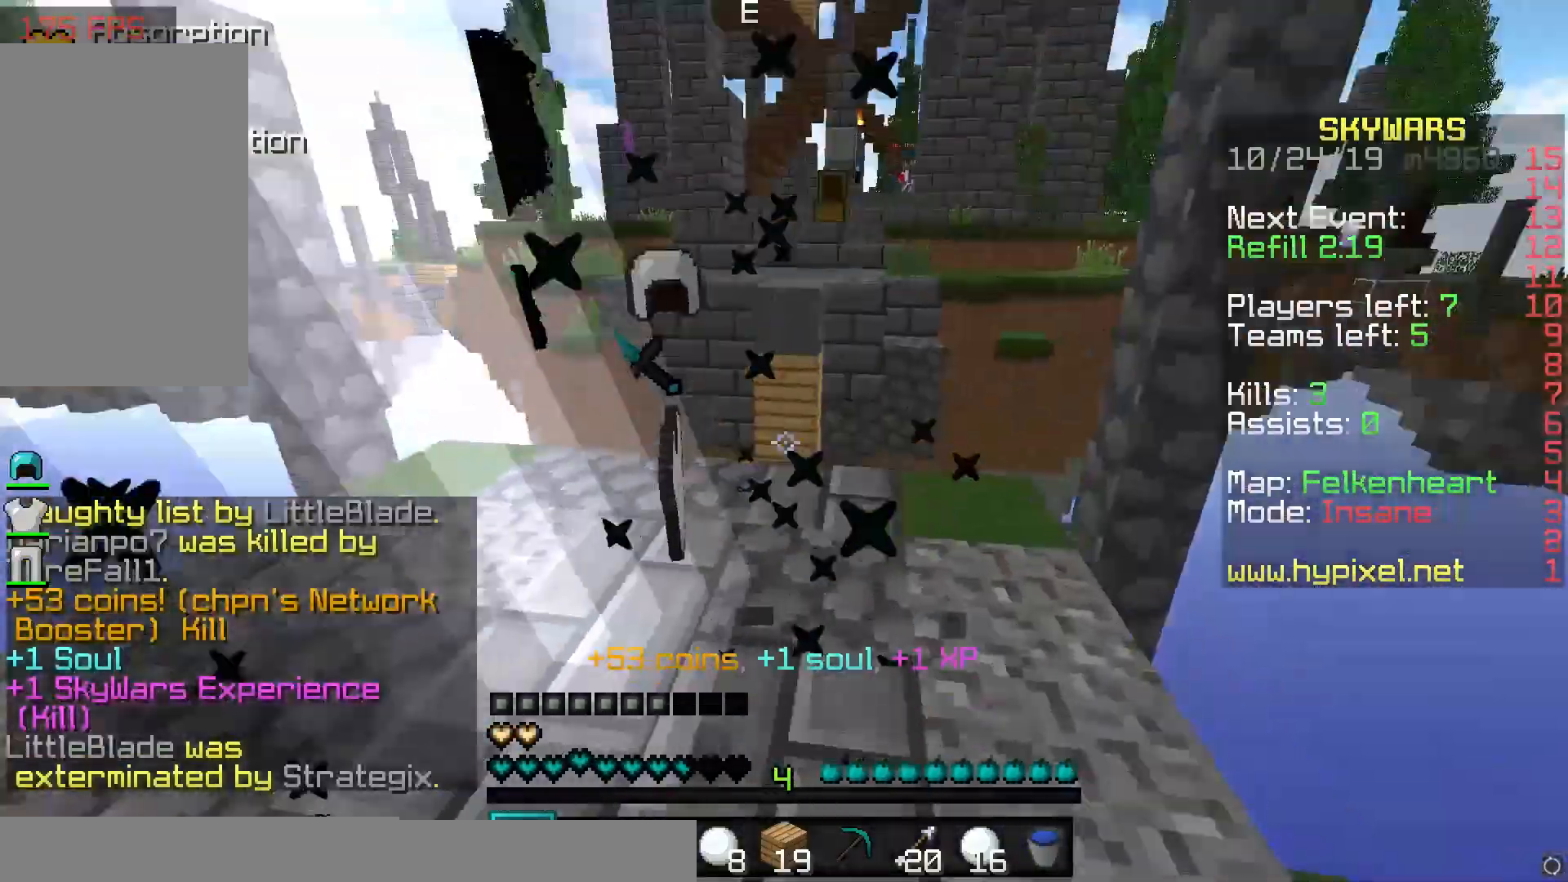
{"keys": ["a", "w"], "mouse": [], "events": [[17, "d", "up"], [50, "a", "down"], [50, "w", "down"], [250, "a", "up"], [500, "a", "down"]]}
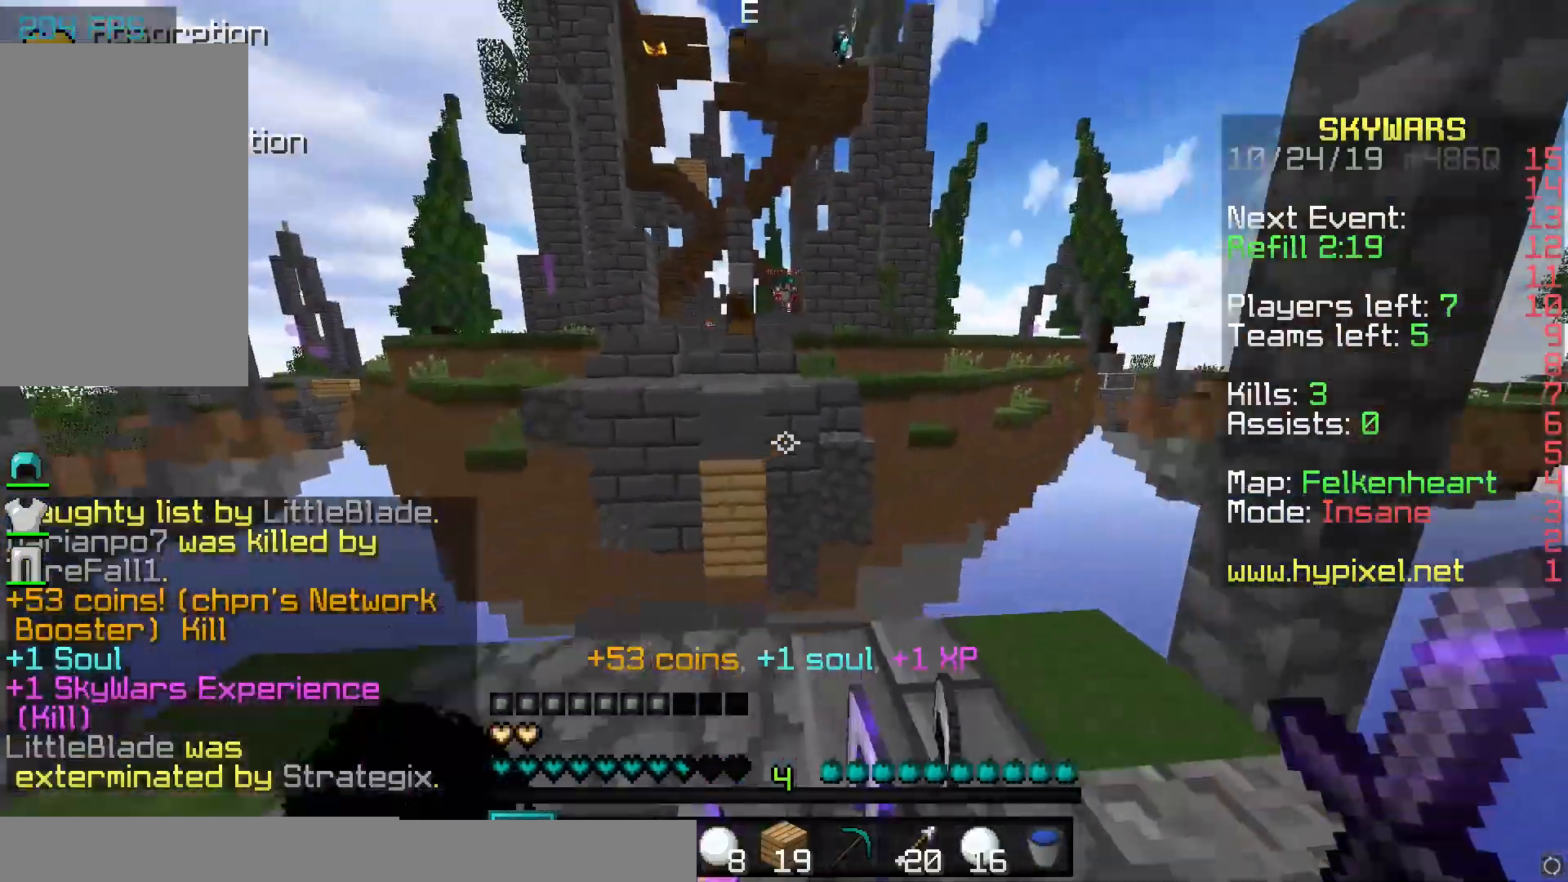
{"keys": ["d", "s"], "mouse": [], "events": [[100, "w", "up"], [267, "a", "up"], [267, "s", "down"], [300, "d", "down"]]}